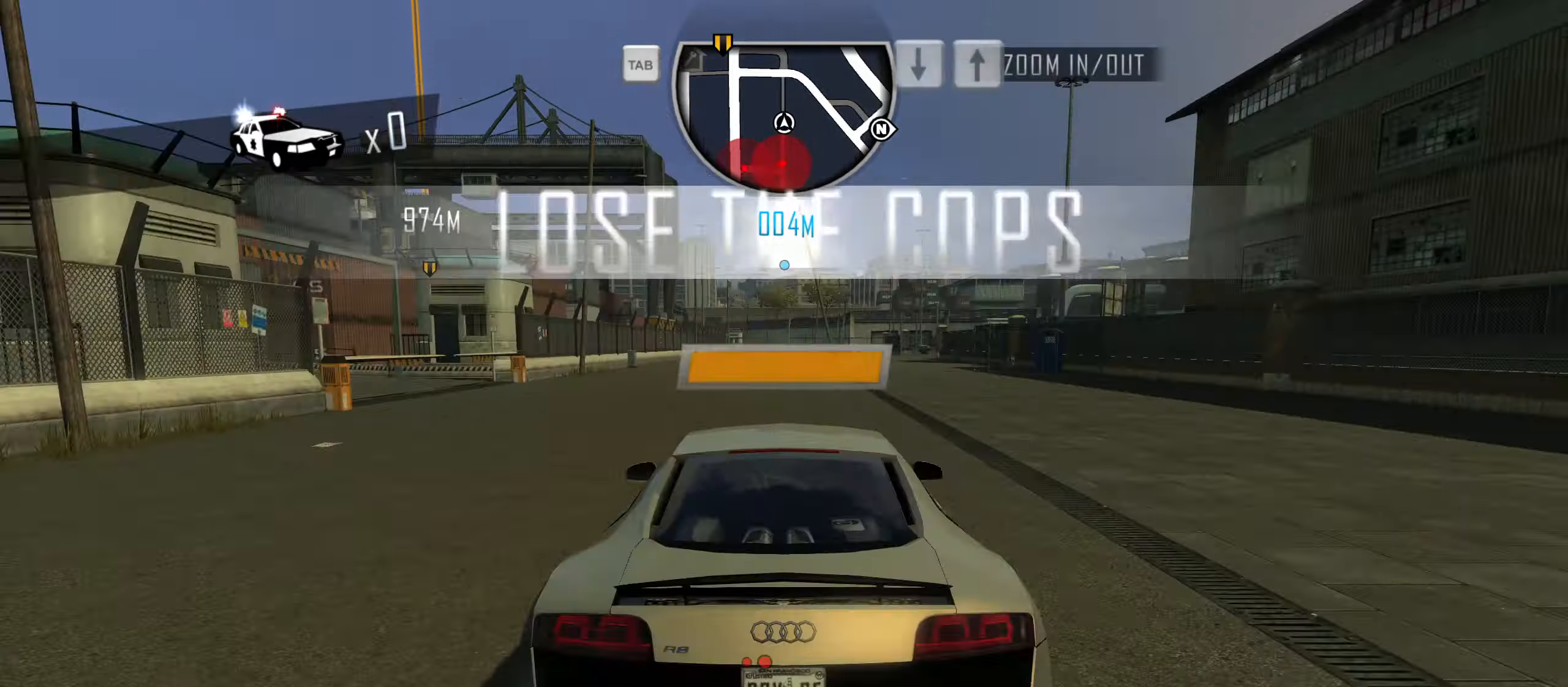
Gameplay with keyboard; each line is a JSON object with the keys held at the frame after it. "events" lists presses ("down") and releases ("up") of "1", "2", "3", "4", "5", "6", "7", "8", "9", "a", "alt", "b", "c", "caps_lock", "ctrl", "d", "down", "e", "escape", "f", "f4", "f6", "f9", "left", "q", "r", "return", "right", "s", "shift", "space", "super", "tab", "tilde", "up", "w", "x" and "z" between this image and that frame as [ms after this image, input, new state], when the widget could be followed in between. No other keys are recorded. Mouse input is not recorded.
{"keys": ["w"], "events": []}
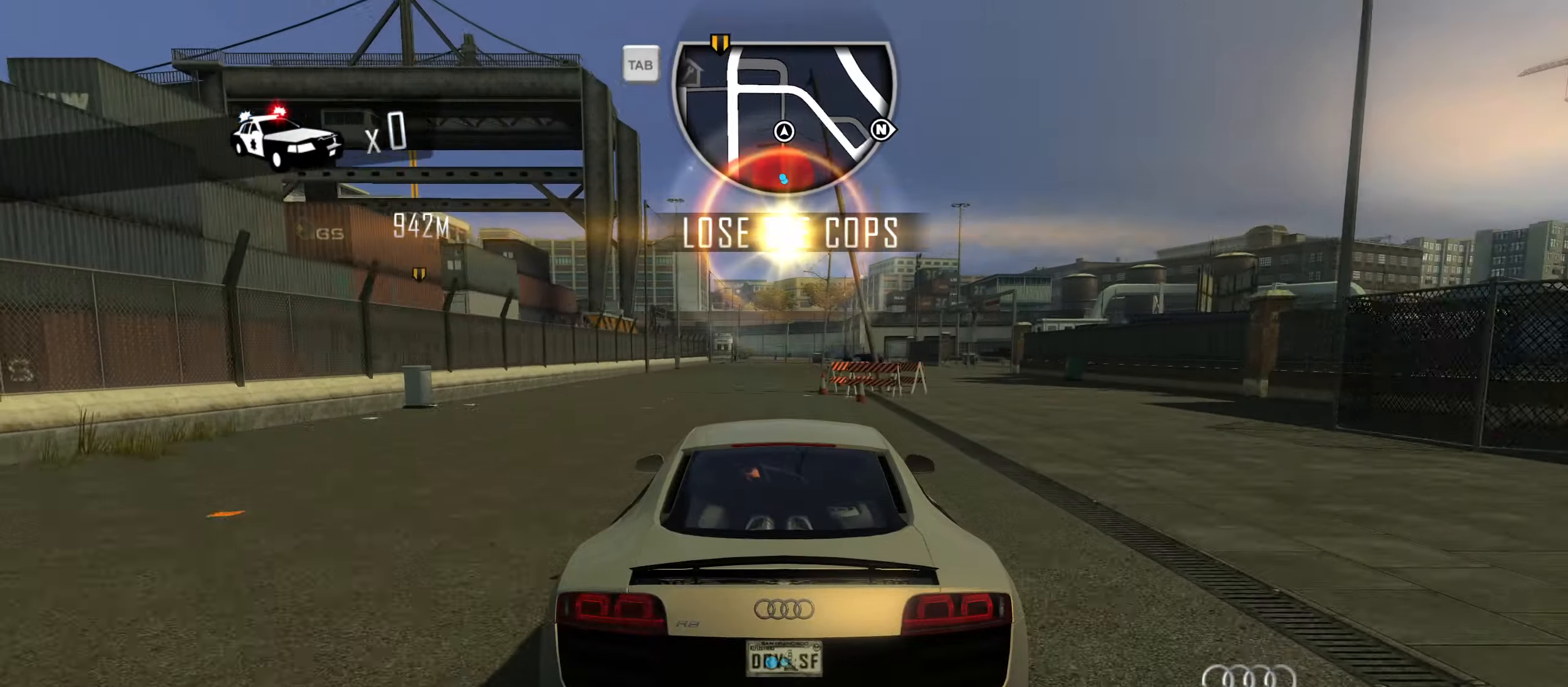
{"keys": ["w"], "events": [[83, "a", "down"], [133, "a", "up"]]}
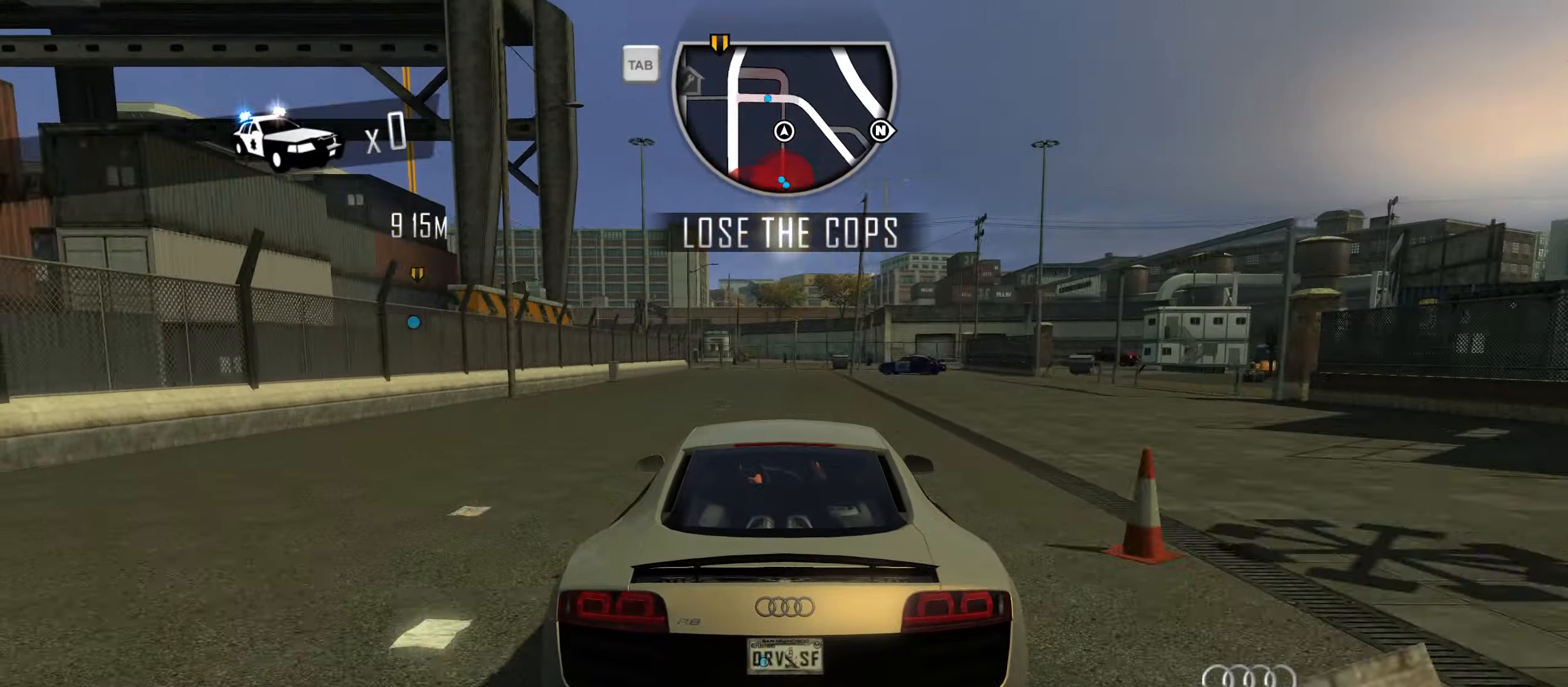
{"keys": ["d", "w"], "events": [[50, "d", "down"], [183, "d", "up"], [367, "d", "down"]]}
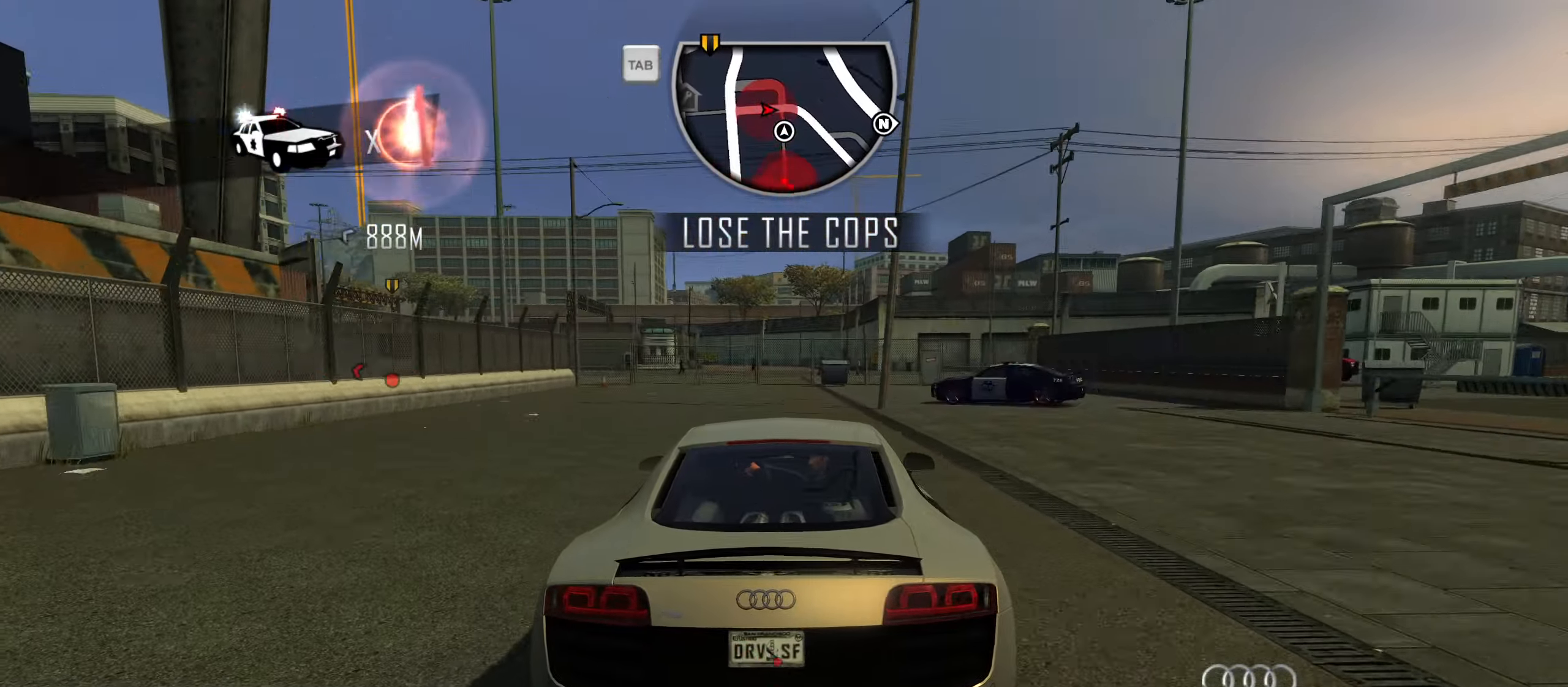
{"keys": ["w"], "events": [[17, "d", "up"], [250, "d", "down"], [350, "d", "up"]]}
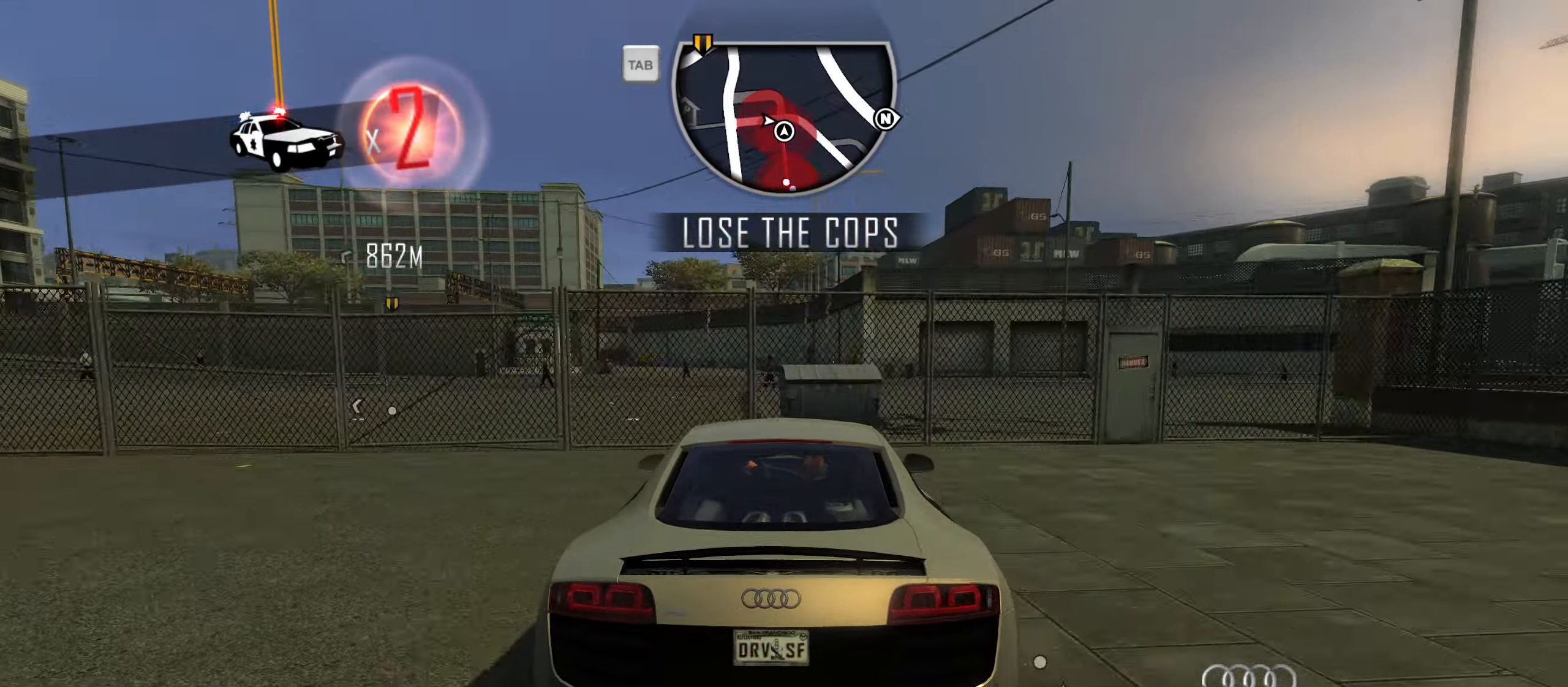
{"keys": ["a", "s"], "events": [[33, "a", "down"], [117, "w", "up"], [217, "a", "up"], [217, "s", "down"], [500, "a", "down"]]}
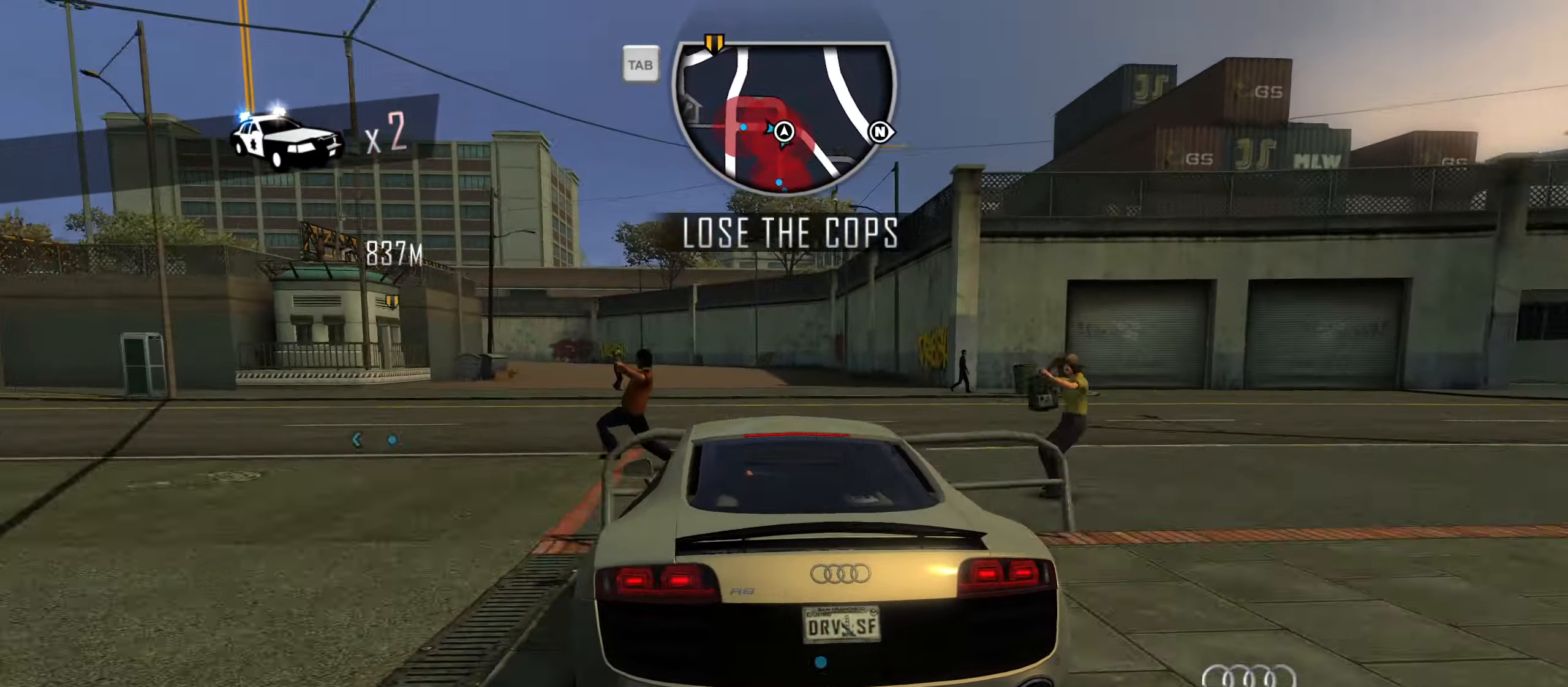
{"keys": ["a", "s"], "events": [[100, "s", "up"], [233, "s", "down"], [333, "s", "up"], [417, "s", "down"]]}
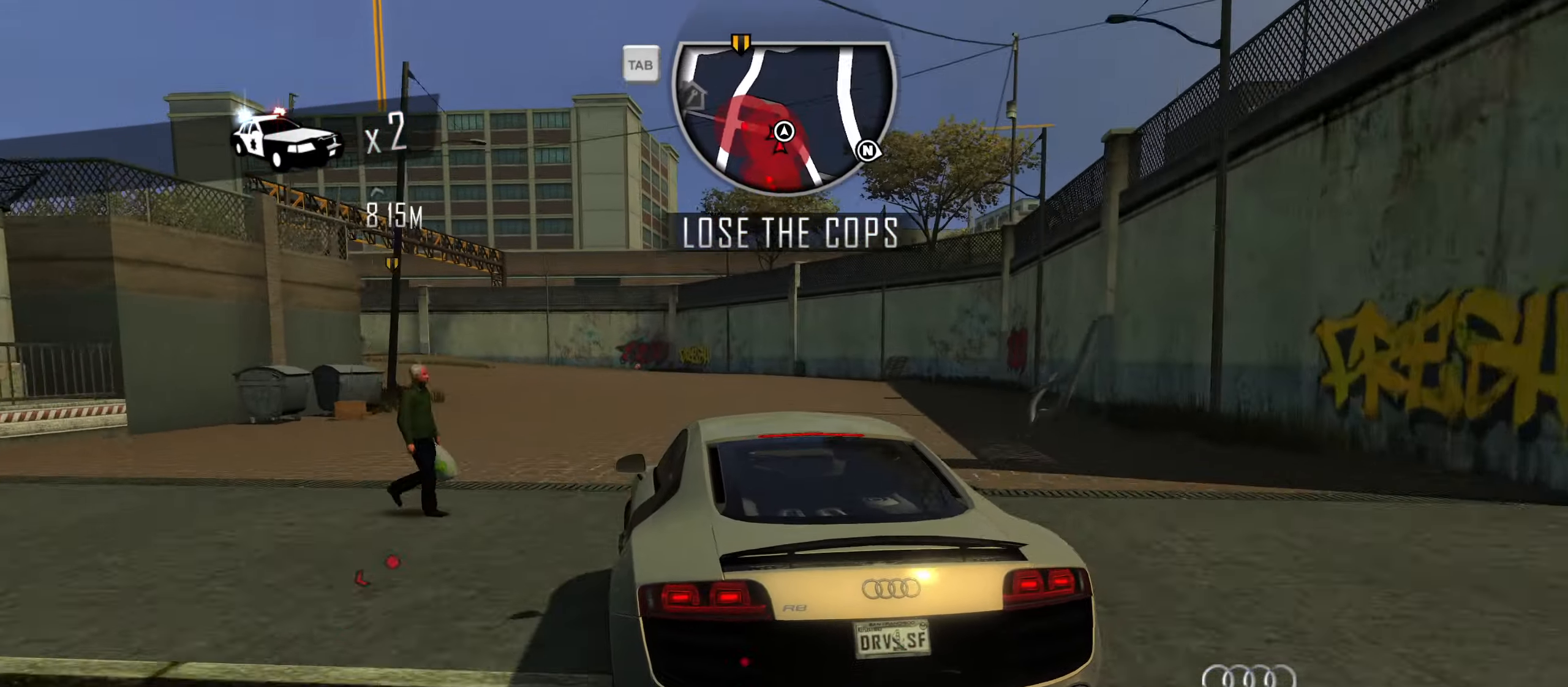
{"keys": ["a"], "events": [[17, "s", "up"], [350, "space", "down"], [433, "space", "up"]]}
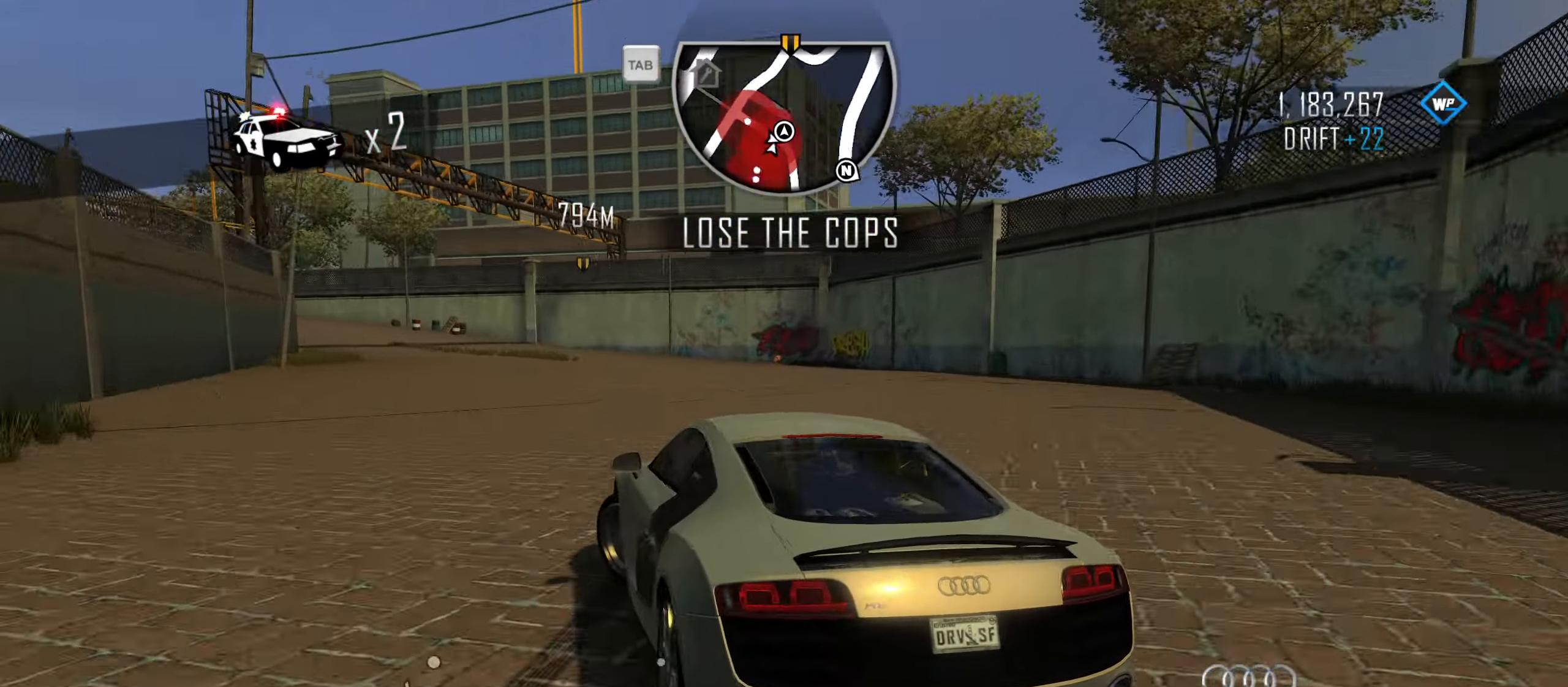
{"keys": ["q", "w"], "events": [[83, "w", "down"], [117, "a", "up"], [350, "q", "down"], [400, "q", "up"], [500, "q", "down"]]}
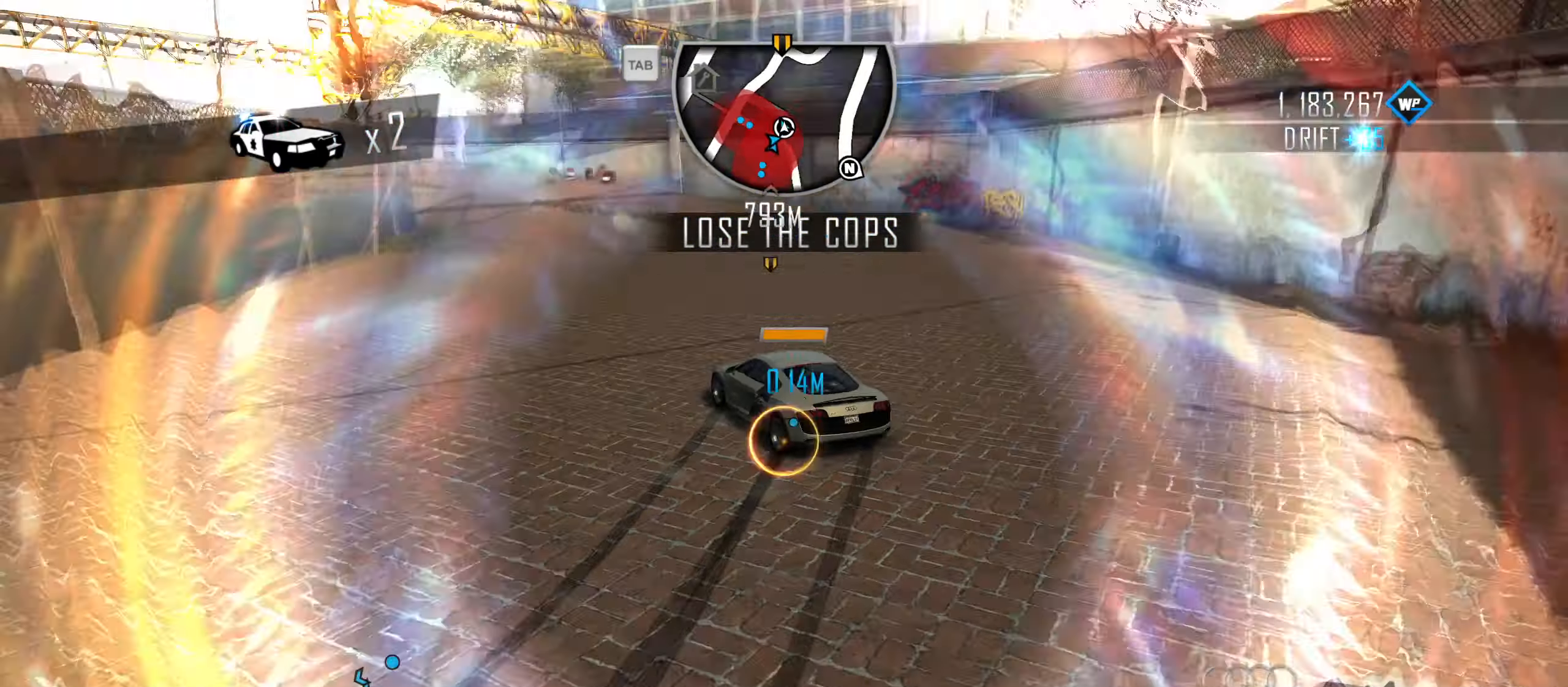
{"keys": ["w"], "events": [[50, "q", "up"], [100, "q", "down"], [233, "q", "up"]]}
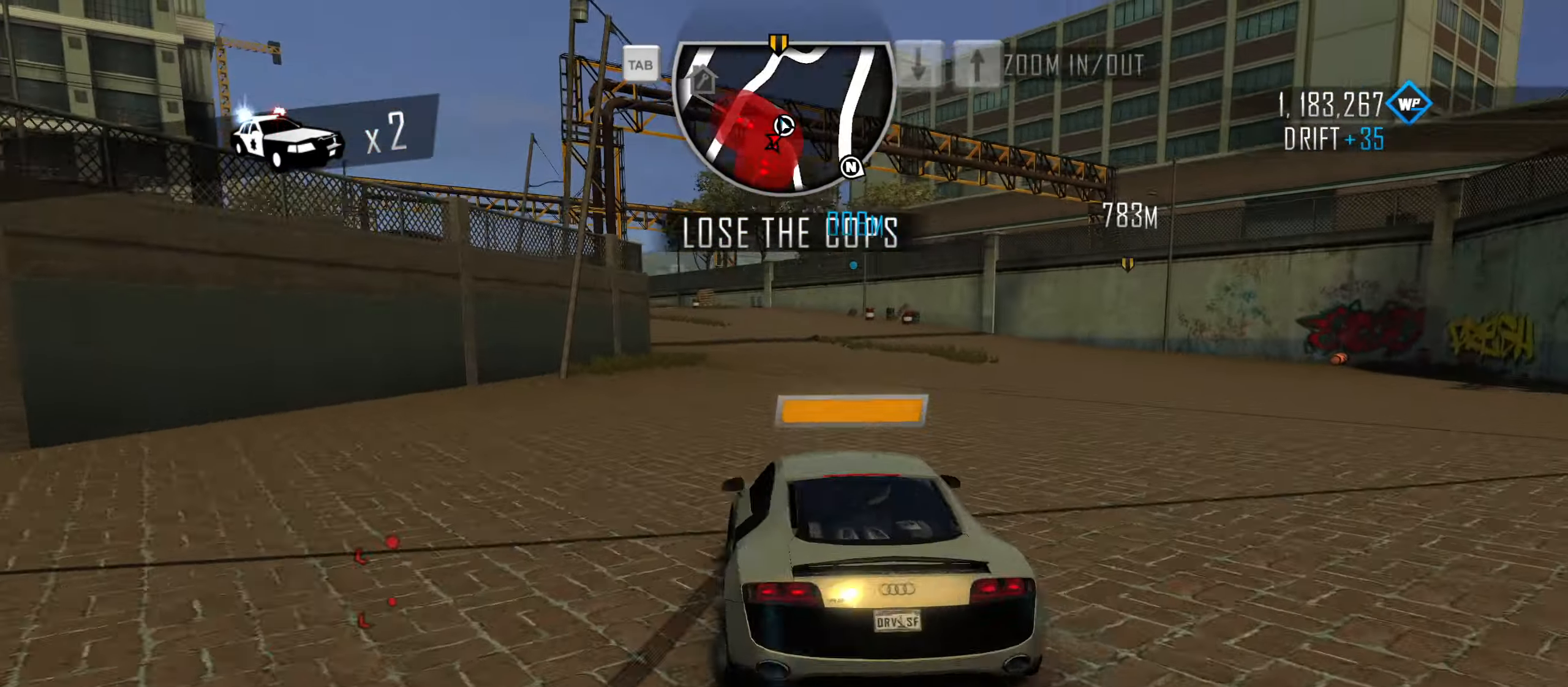
{"keys": ["a", "w"], "events": [[67, "a", "down"], [250, "a", "up"], [300, "a", "down"]]}
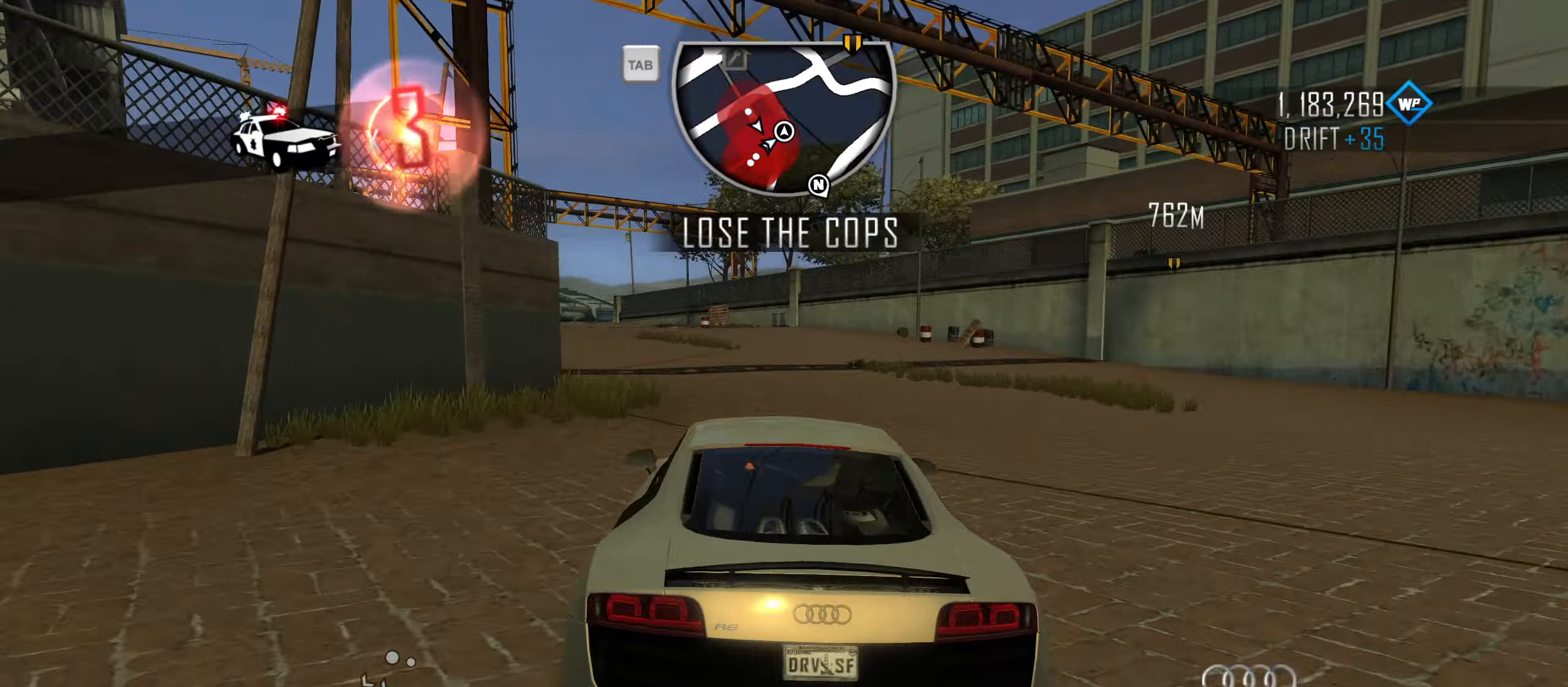
{"keys": ["w"], "events": [[183, "a", "up"], [283, "a", "down"], [416, "a", "up"]]}
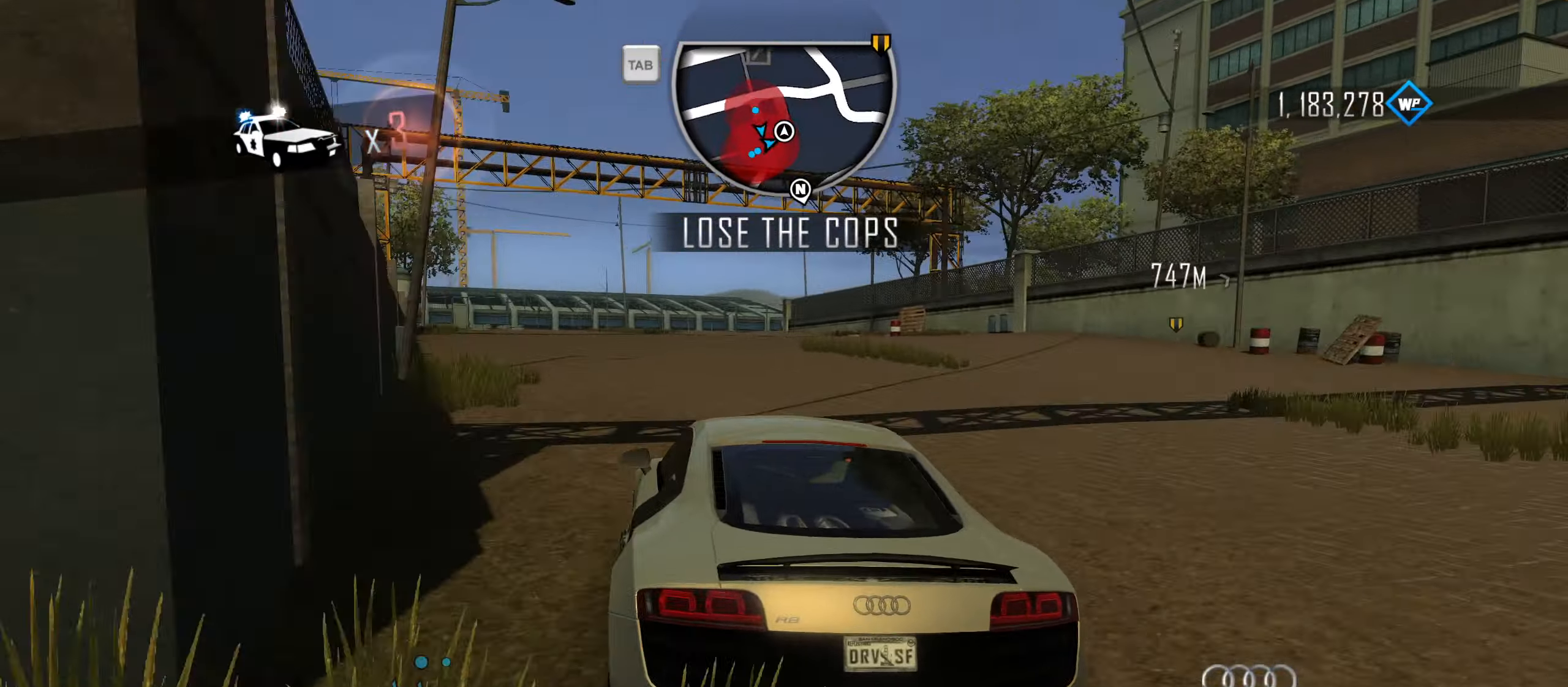
{"keys": ["shift", "w"], "events": [[16, "shift", "down"], [350, "d", "down"], [483, "d", "up"]]}
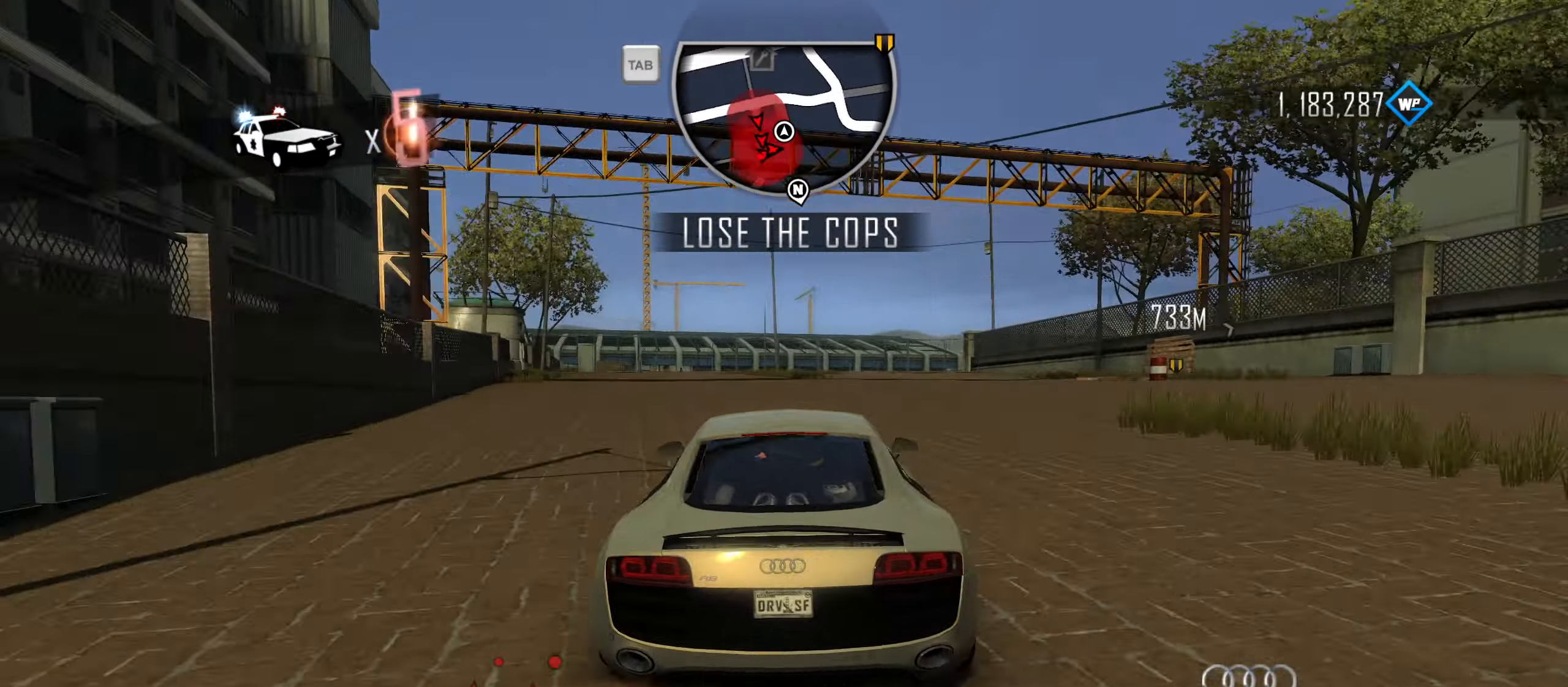
{"keys": ["d", "w"], "events": [[83, "shift", "up"], [450, "d", "down"]]}
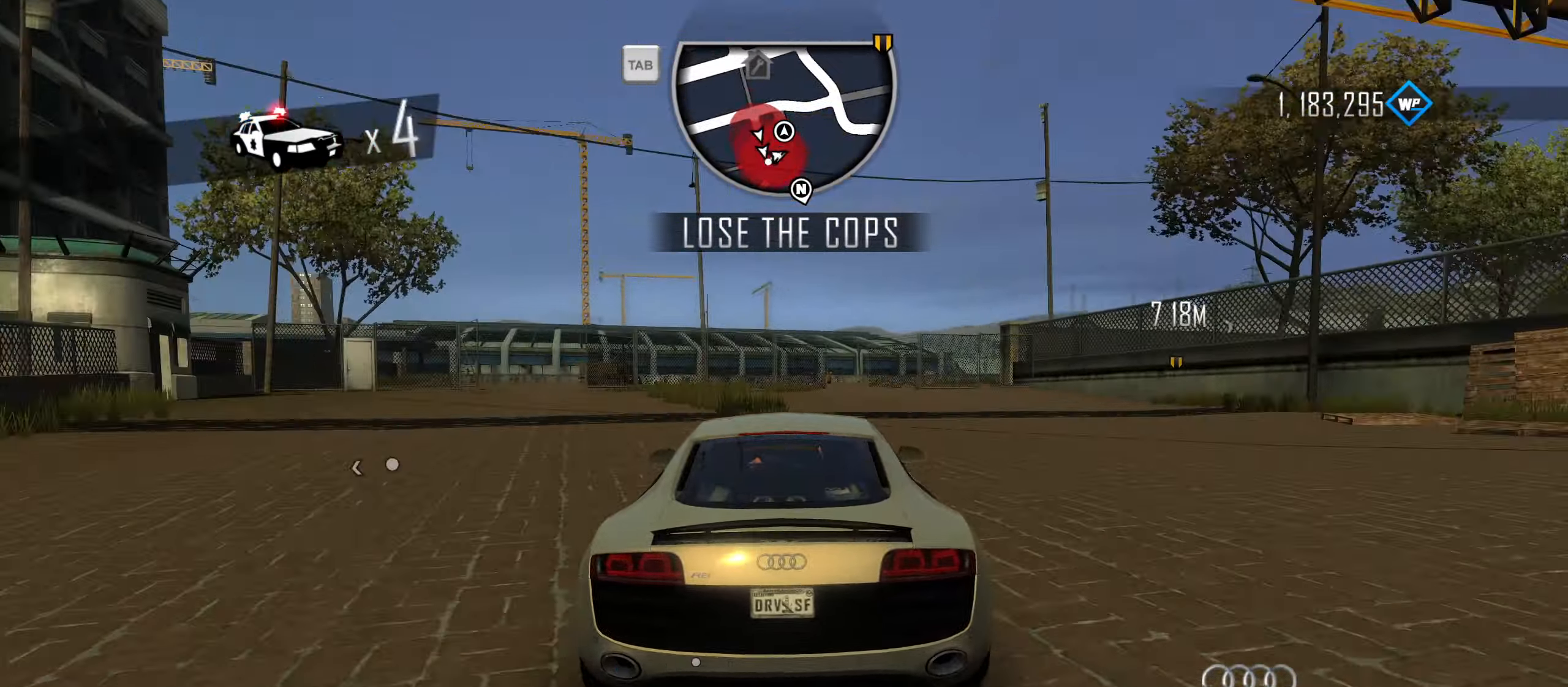
{"keys": ["d", "space"], "events": [[133, "w", "up"], [233, "space", "down"], [333, "space", "up"], [416, "space", "down"]]}
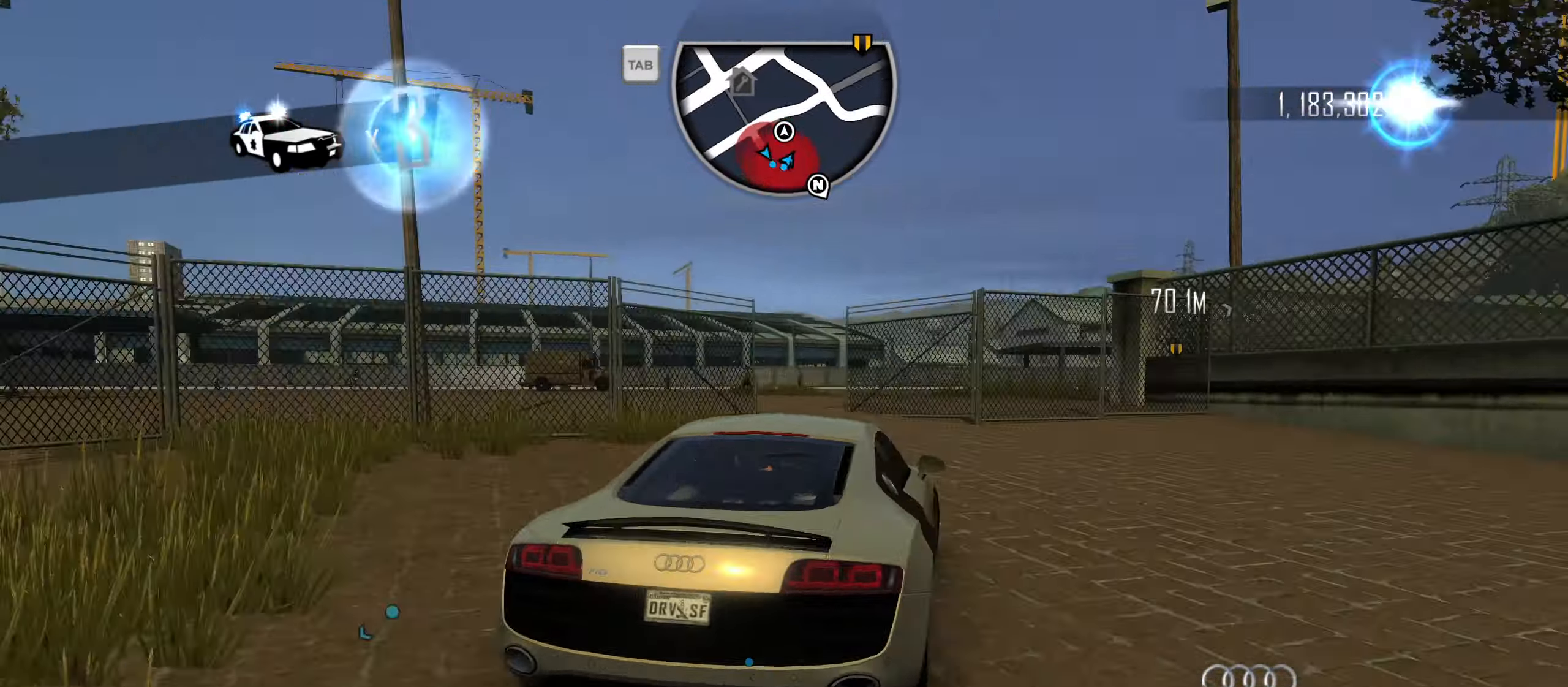
{"keys": ["q", "w"], "events": [[16, "space", "up"], [16, "w", "down"], [116, "d", "up"], [483, "q", "down"]]}
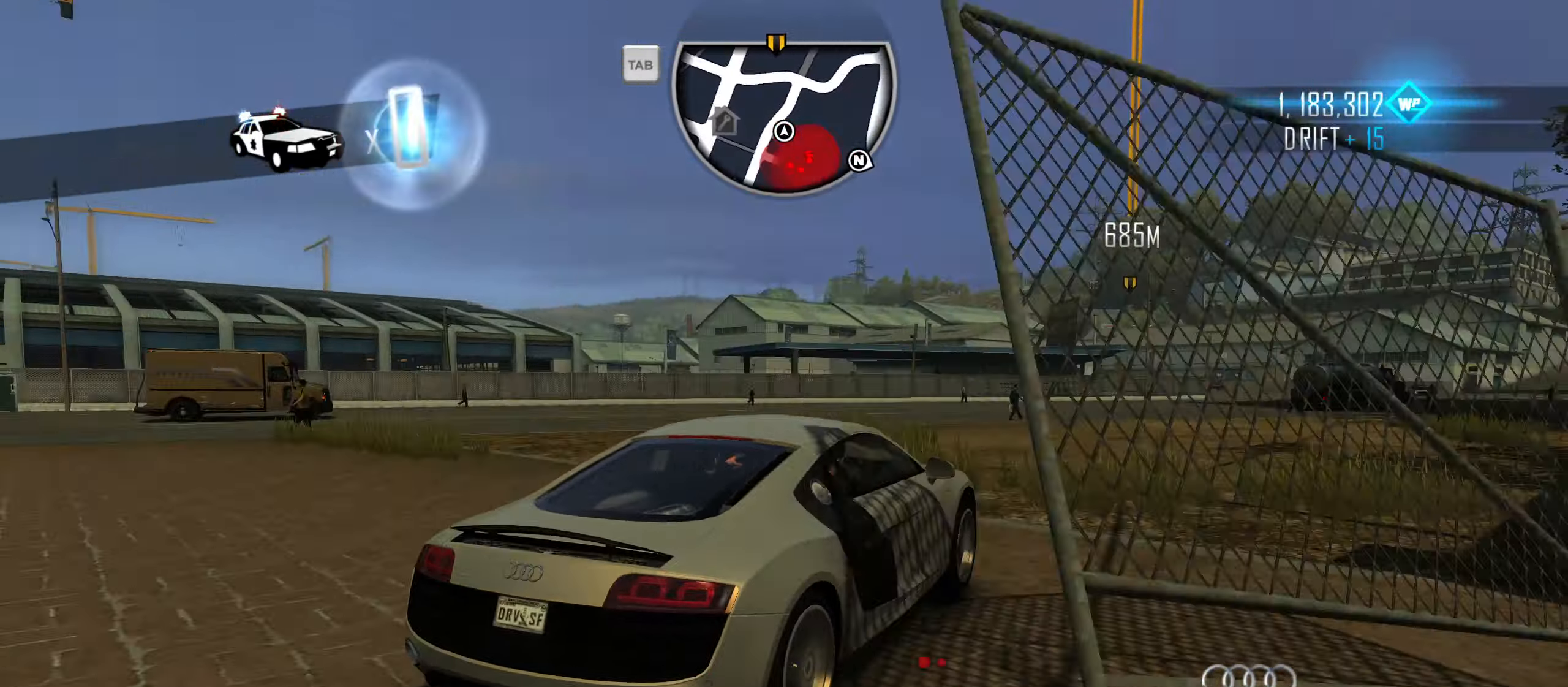
{"keys": ["w"], "events": [[83, "q", "up"], [116, "q", "down"], [166, "q", "up"], [316, "q", "down"], [400, "q", "up"]]}
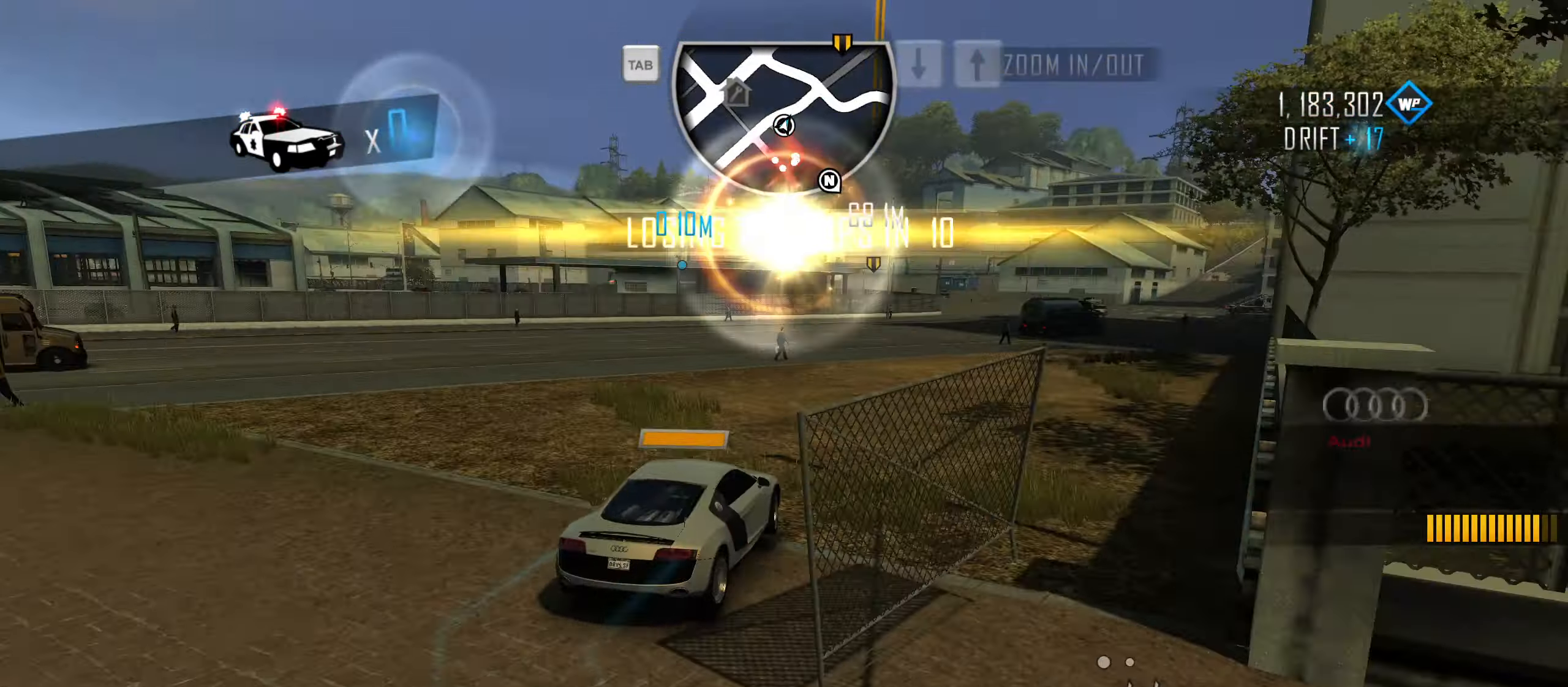
{"keys": ["caps_lock", "d", "w"], "events": [[233, "caps_lock", "down"], [416, "d", "down"]]}
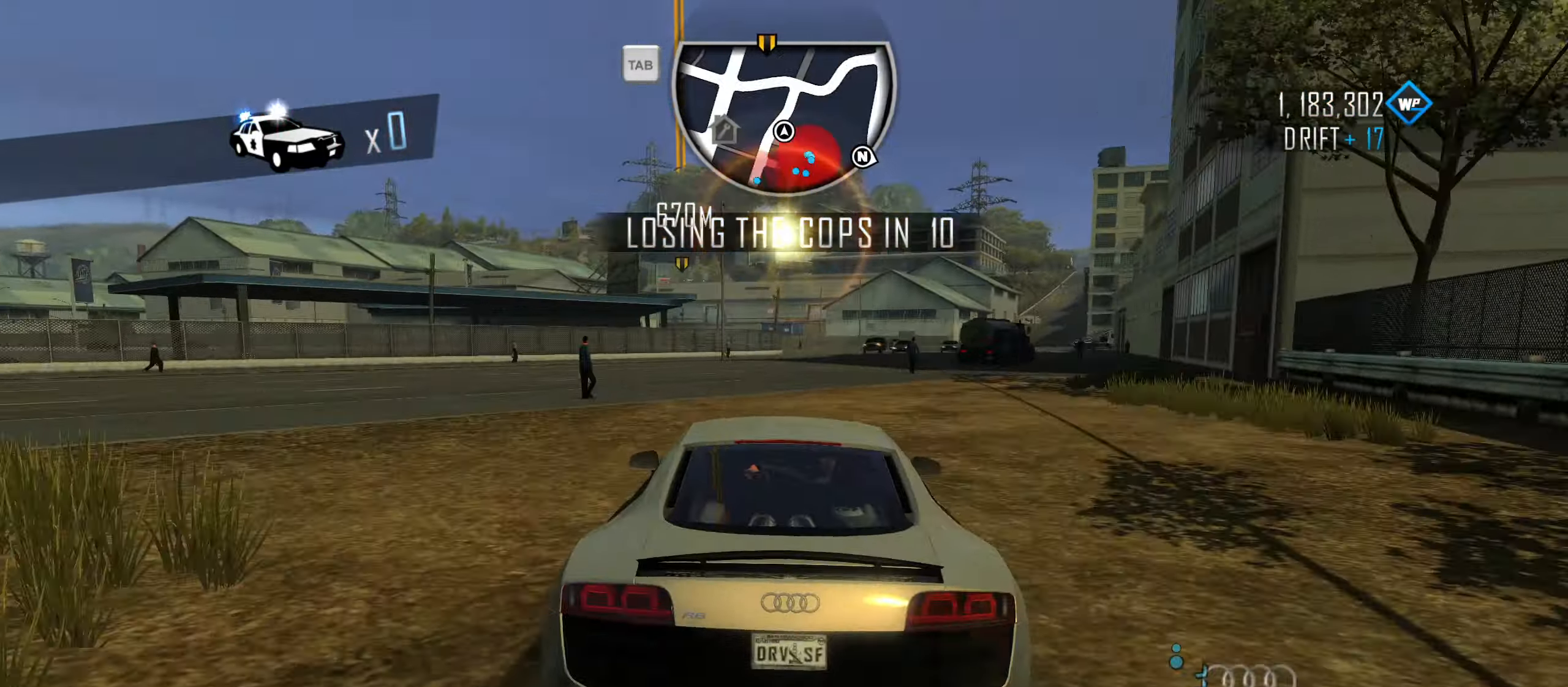
{"keys": ["d", "w"], "events": [[66, "d", "up"], [150, "d", "down"], [433, "caps_lock", "up"]]}
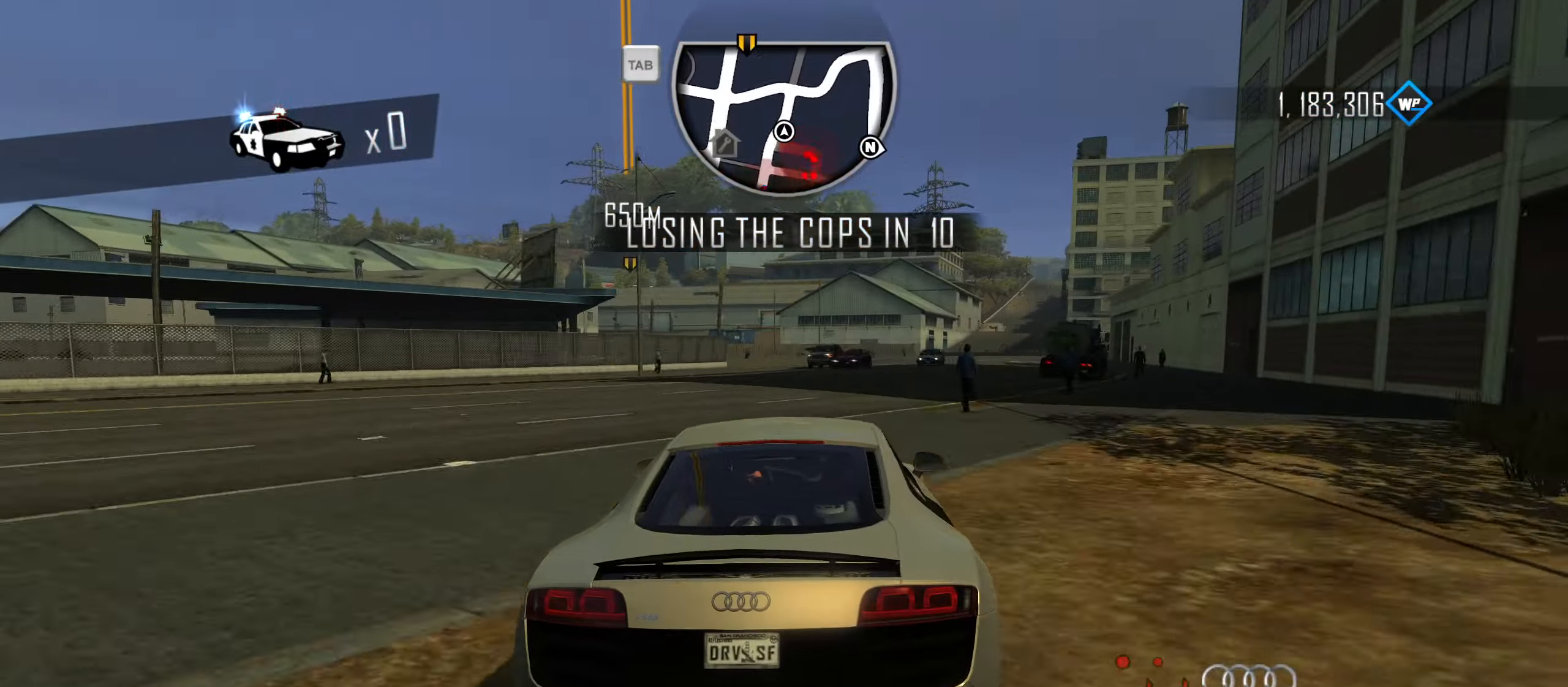
{"keys": ["shift", "w"], "events": [[116, "d", "up"], [266, "d", "down"], [366, "d", "up"], [366, "shift", "down"]]}
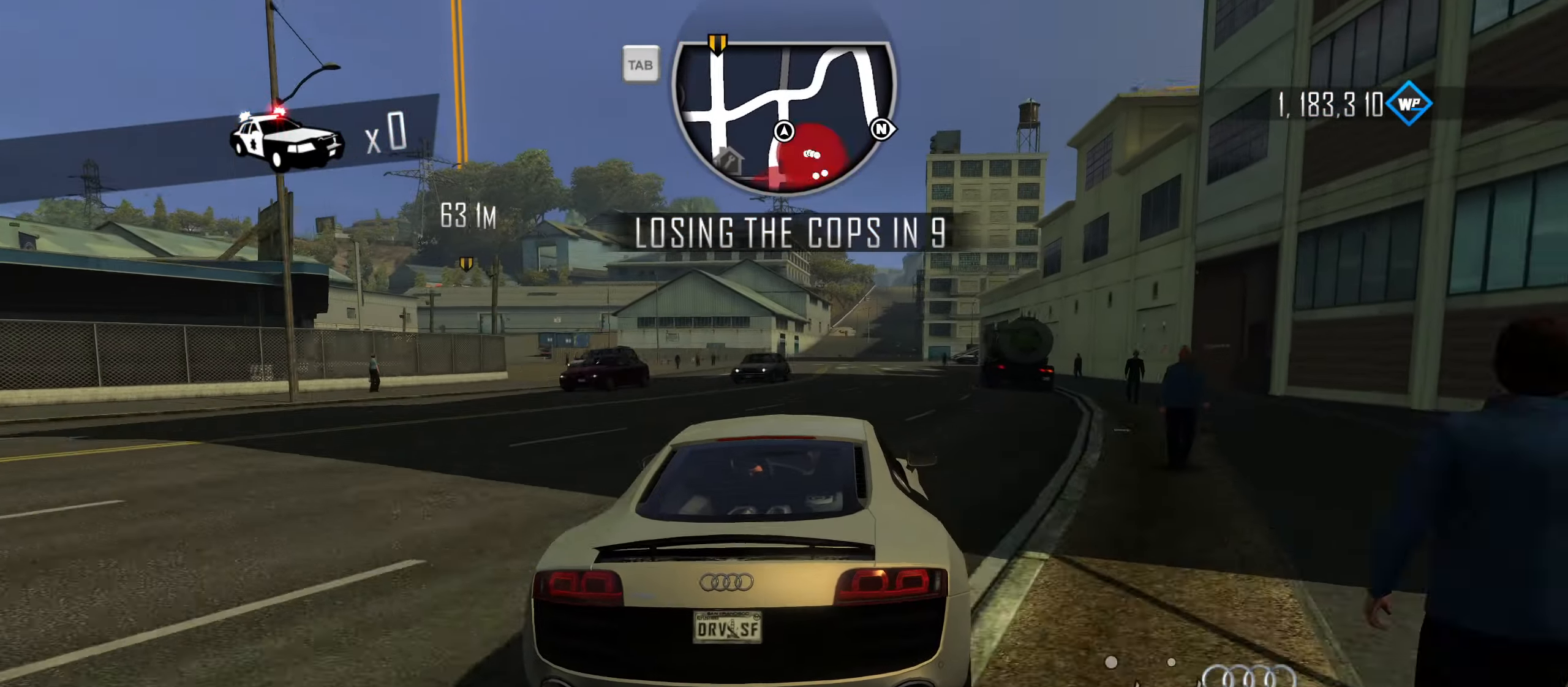
{"keys": ["caps_lock", "w"], "events": [[133, "a", "down"], [233, "shift", "up"], [416, "a", "up"], [516, "caps_lock", "down"]]}
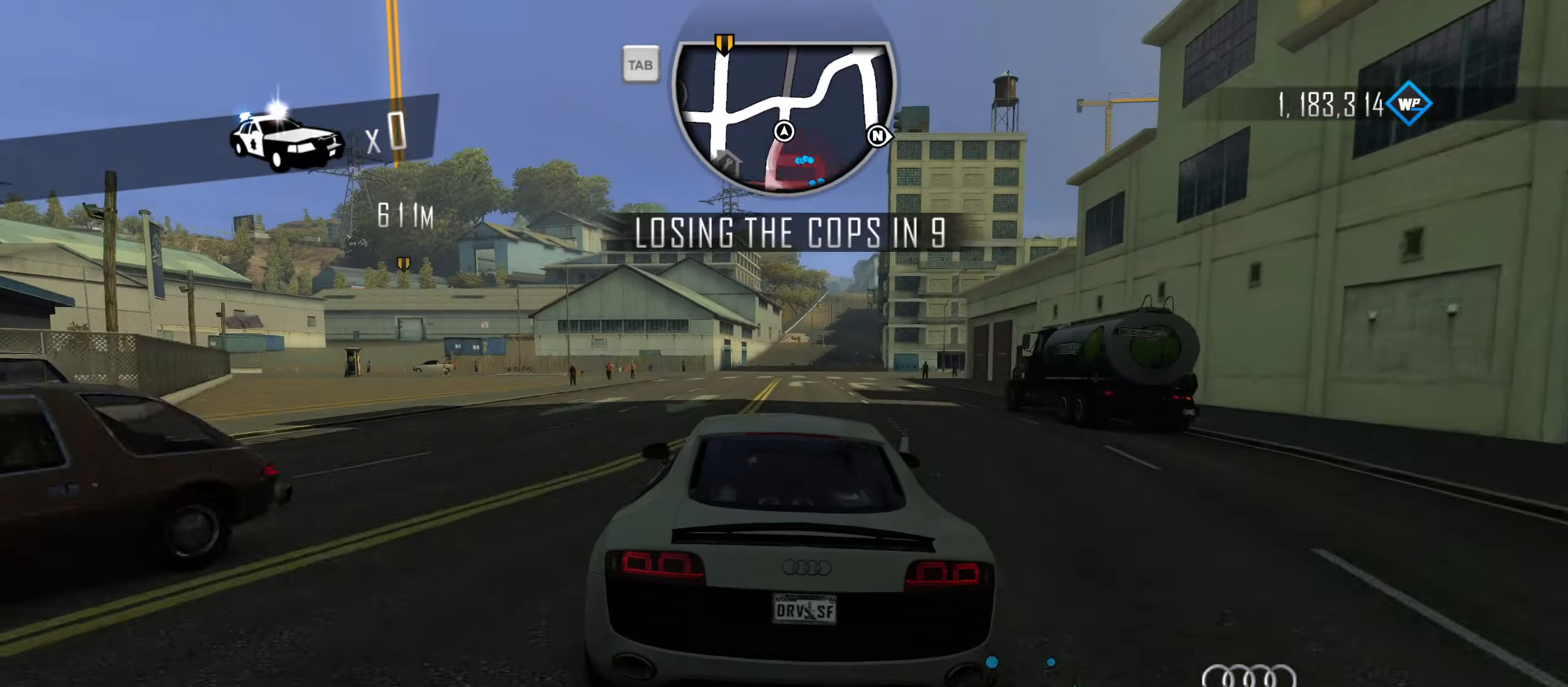
{"keys": ["d"], "events": [[233, "d", "down"], [466, "caps_lock", "up"], [466, "w", "up"]]}
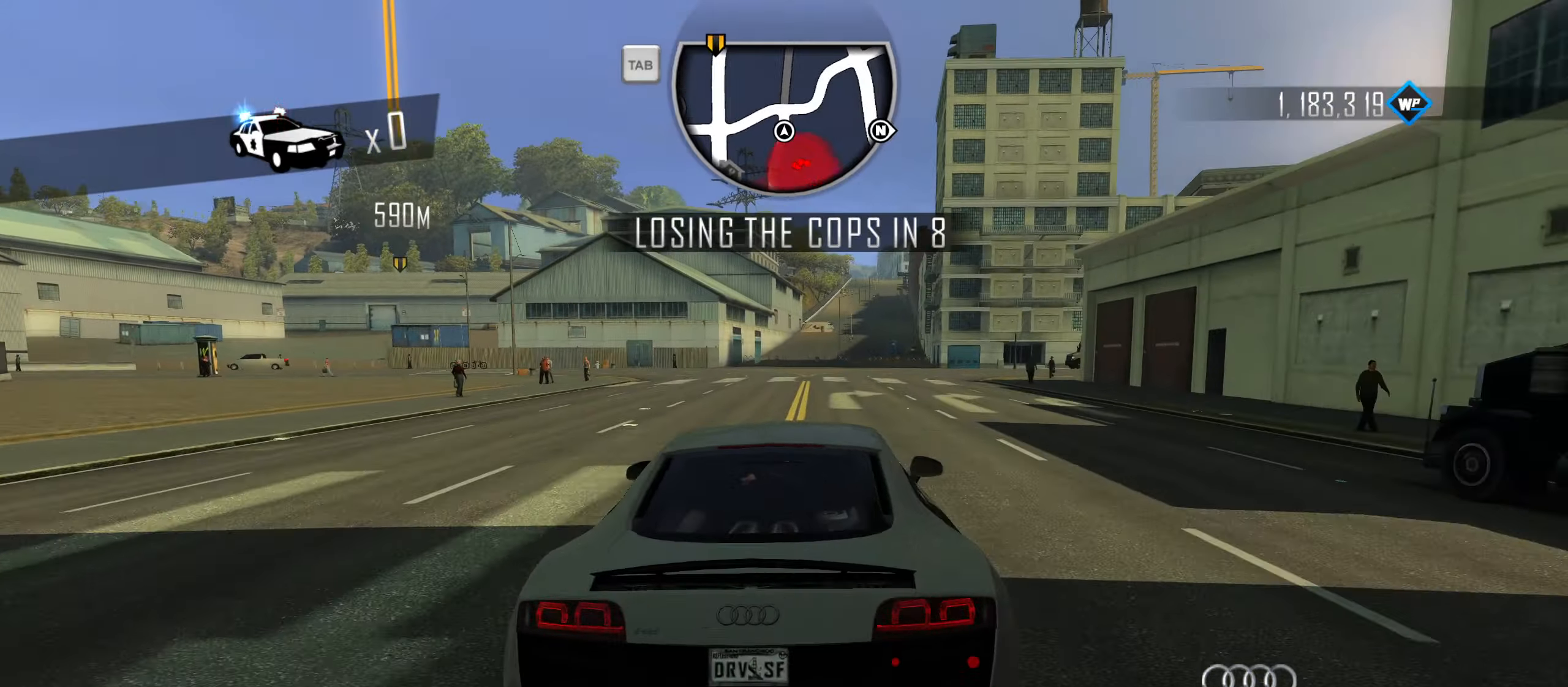
{"keys": [], "events": [[66, "caps_lock", "down"], [383, "caps_lock", "up"], [483, "d", "up"]]}
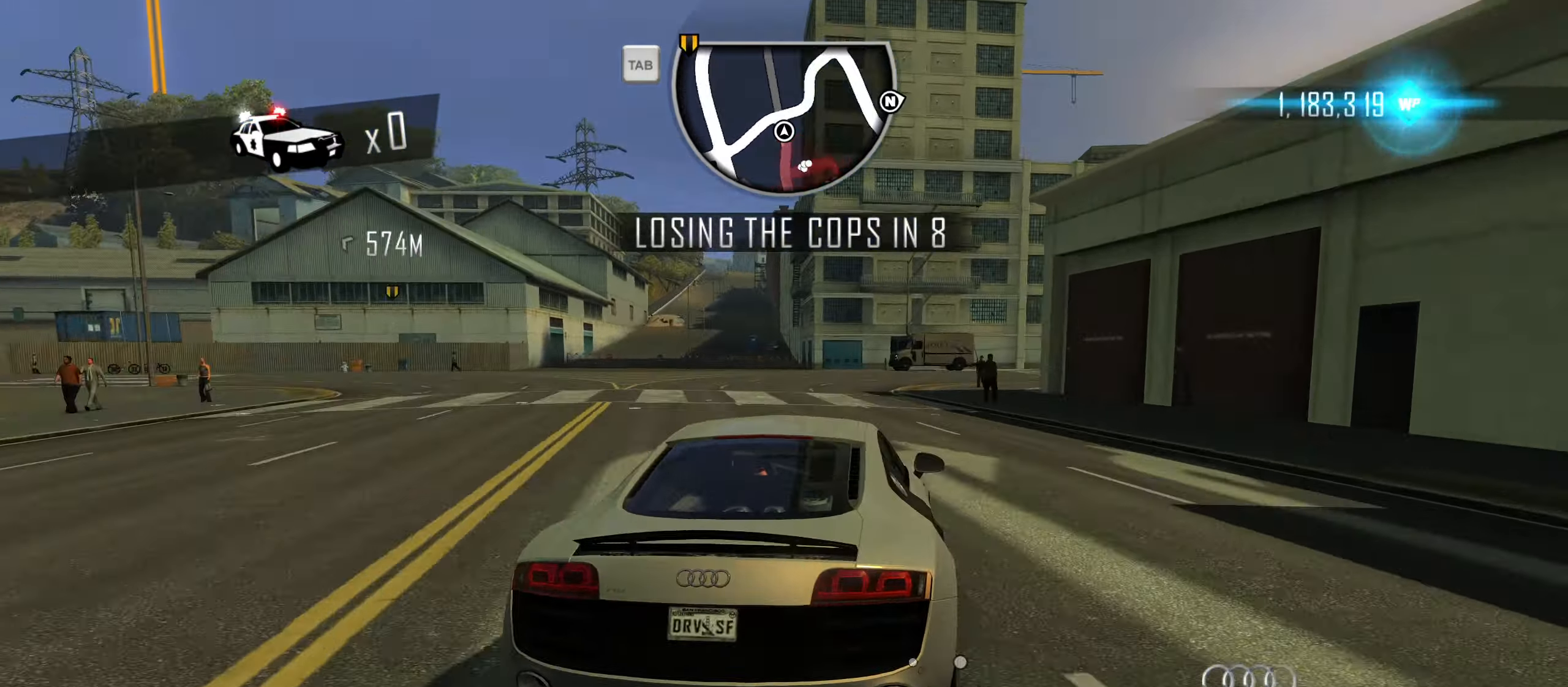
{"keys": ["caps_lock", "d", "shift", "w"], "events": [[33, "w", "down"], [116, "a", "down"], [266, "shift", "down"], [316, "a", "up"], [316, "caps_lock", "down"], [400, "d", "down"]]}
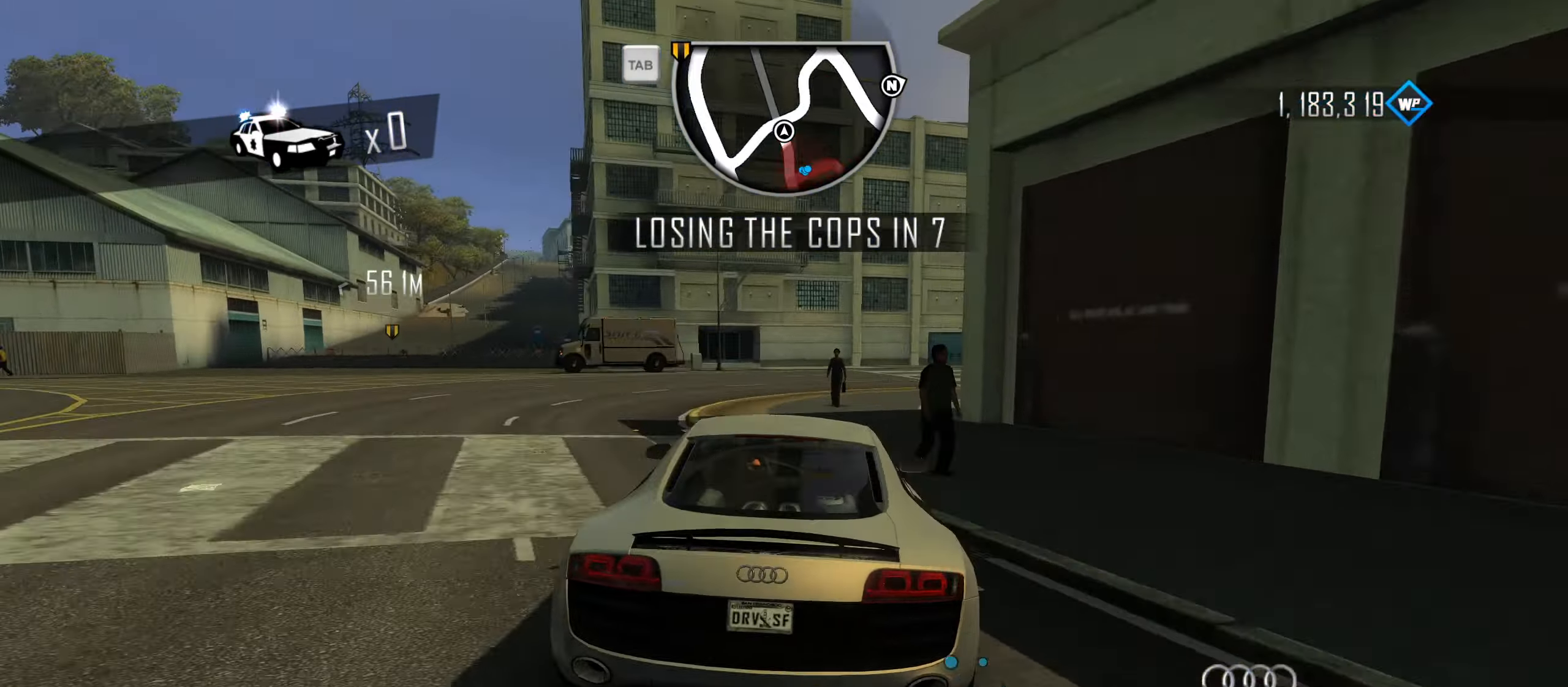
{"keys": ["caps_lock", "d", "w"], "events": [[150, "caps_lock", "up"], [150, "shift", "up"], [466, "caps_lock", "down"]]}
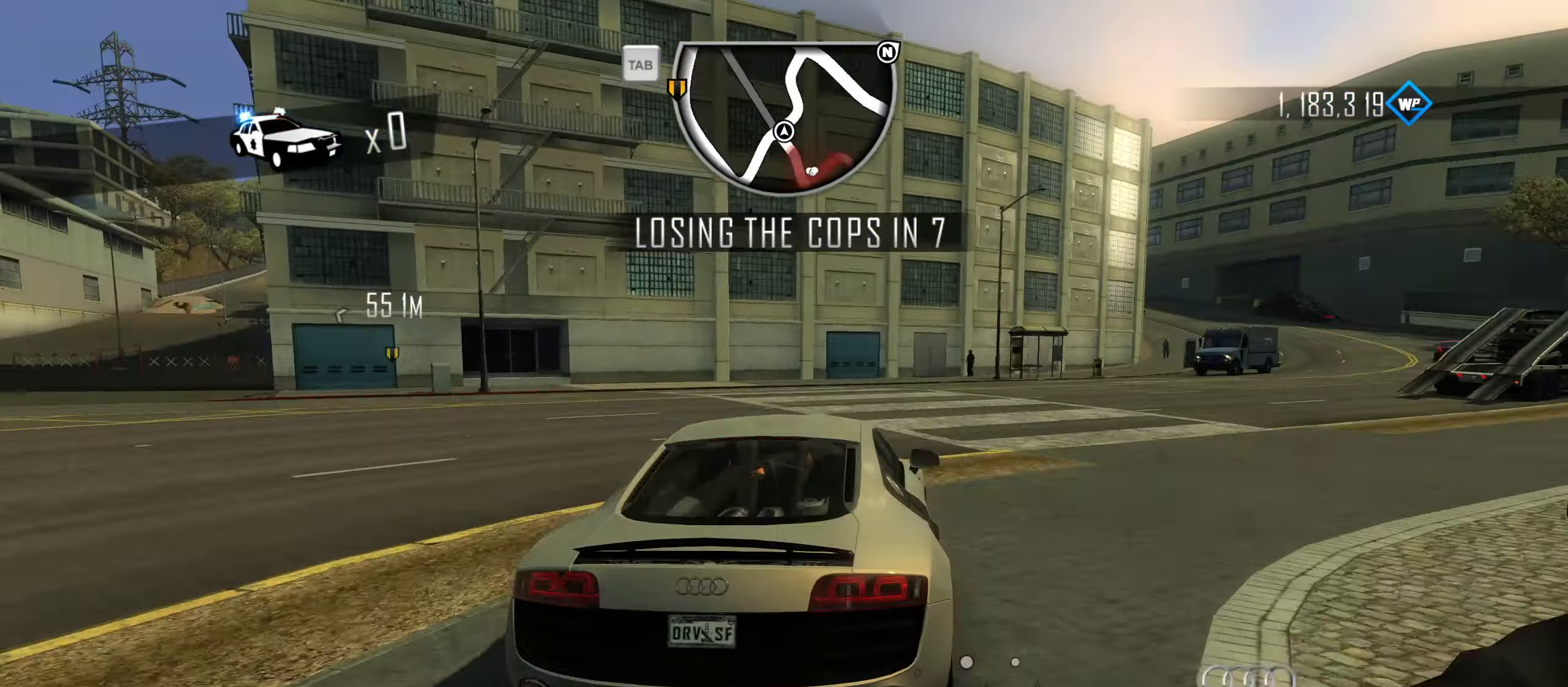
{"keys": ["caps_lock", "d", "w"], "events": []}
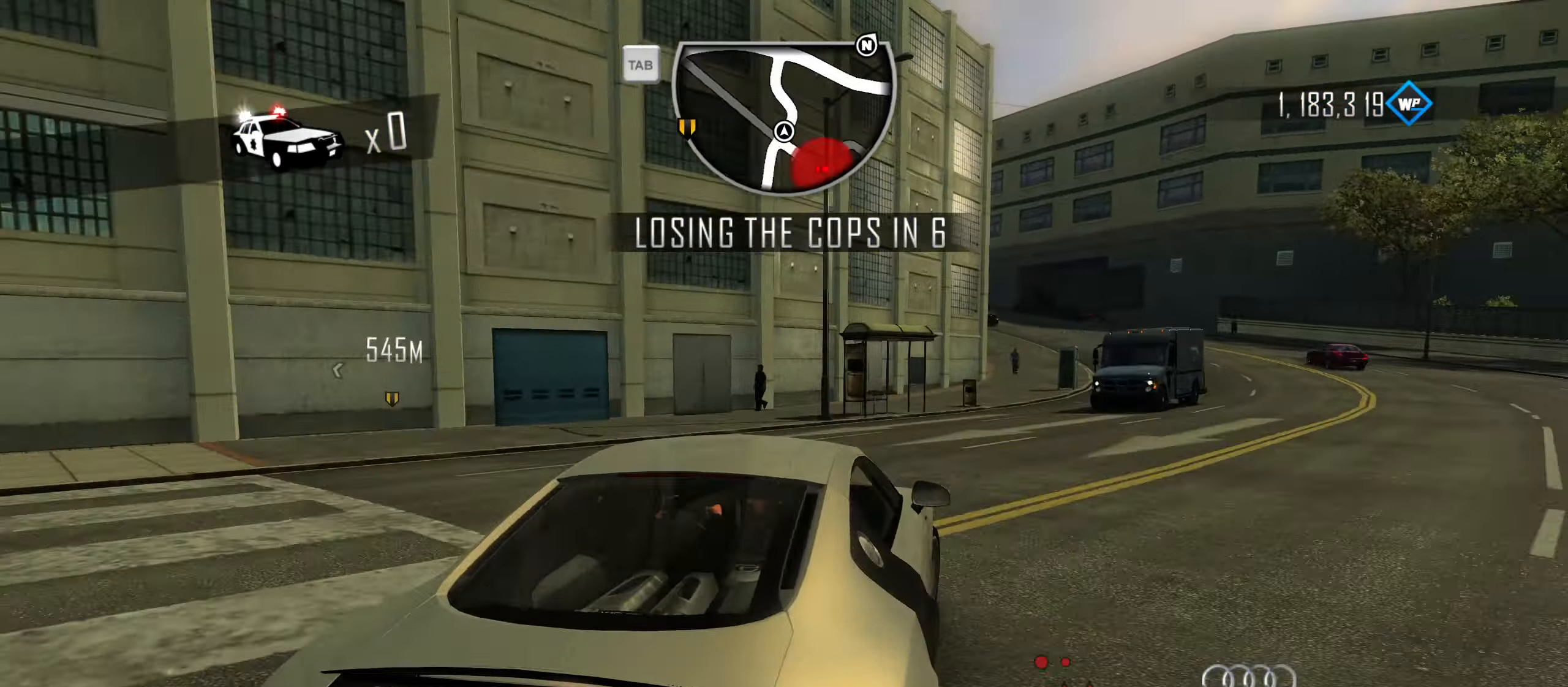
{"keys": ["a", "caps_lock", "w"], "events": [[266, "d", "up"], [316, "a", "down"]]}
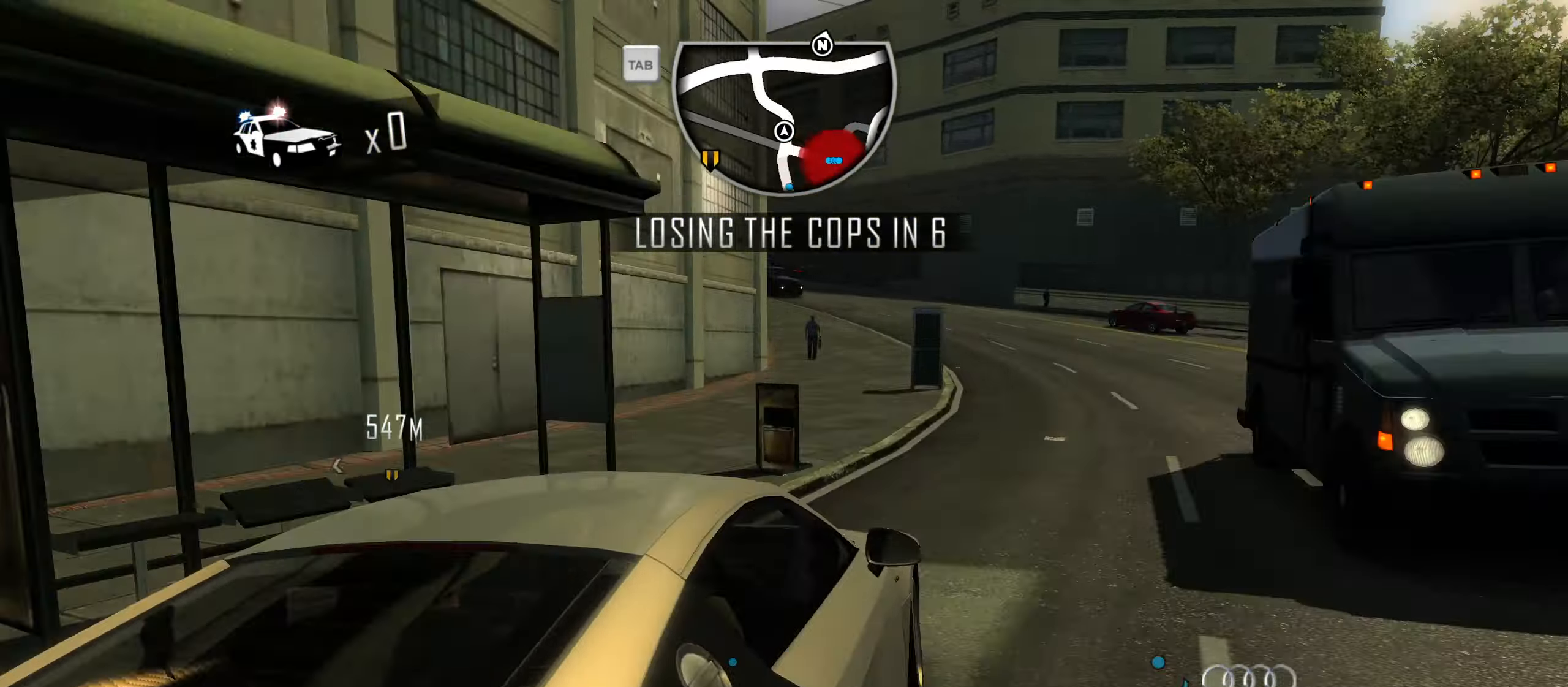
{"keys": ["a", "caps_lock", "w"], "events": [[100, "a", "up"], [183, "a", "down"]]}
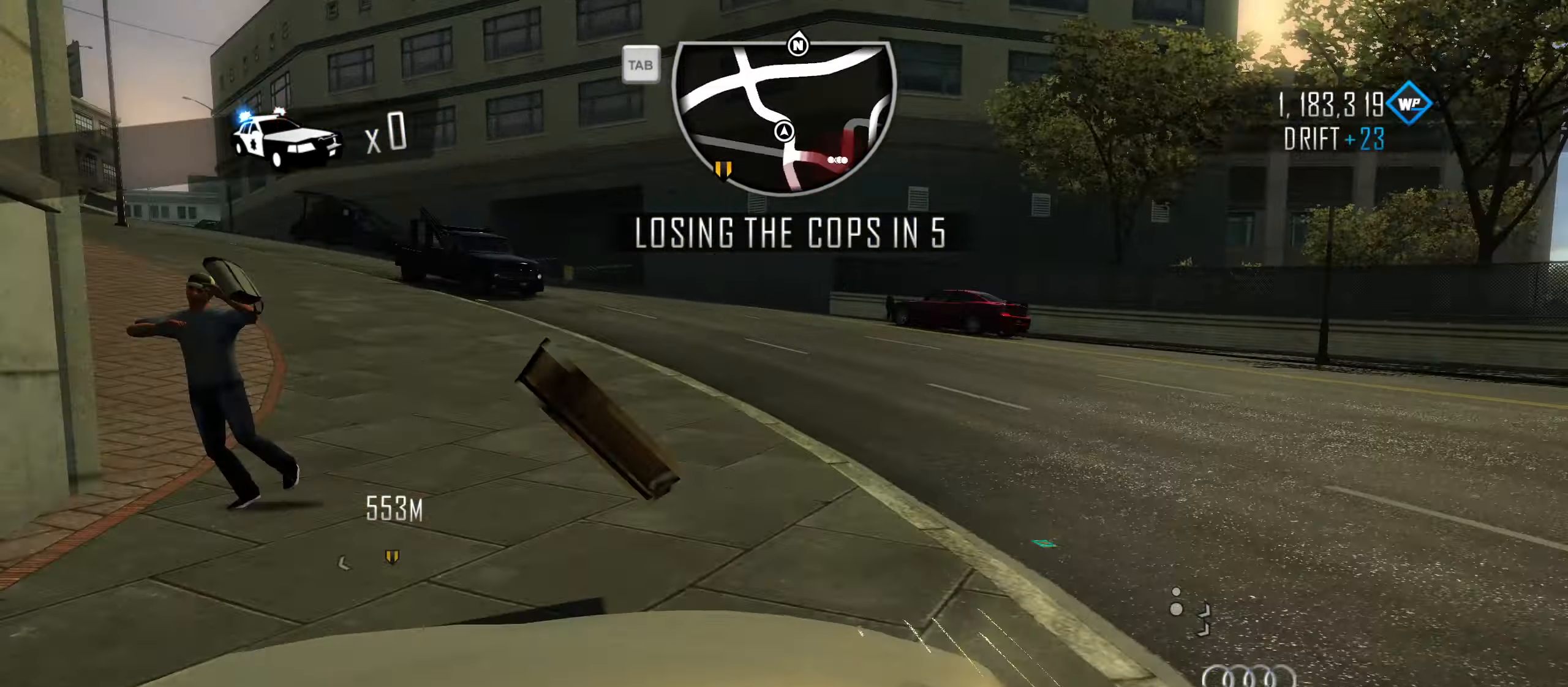
{"keys": ["caps_lock", "w"], "events": [[150, "a", "up"], [200, "d", "down"], [383, "d", "up"]]}
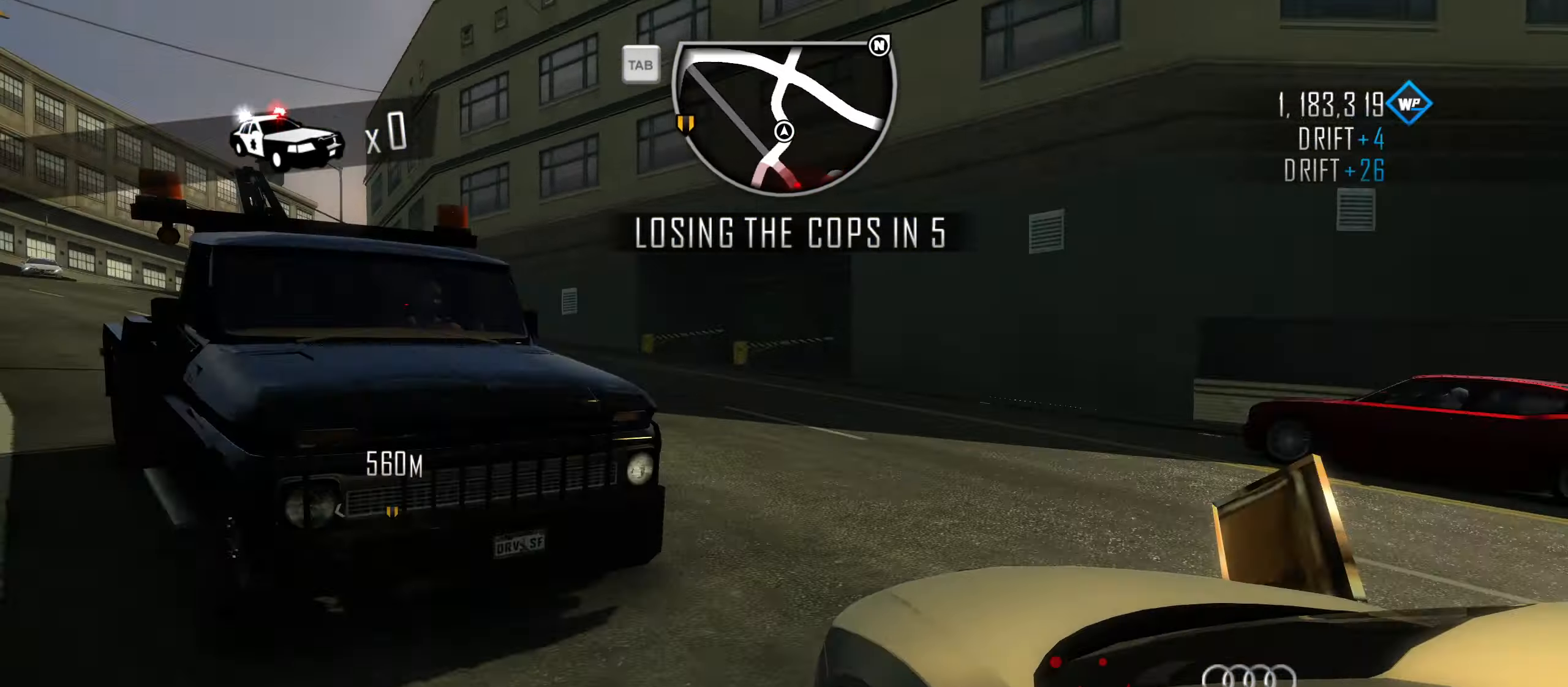
{"keys": ["w"], "events": [[83, "caps_lock", "up"], [166, "q", "down"], [216, "q", "up"], [416, "q", "down"], [500, "q", "up"]]}
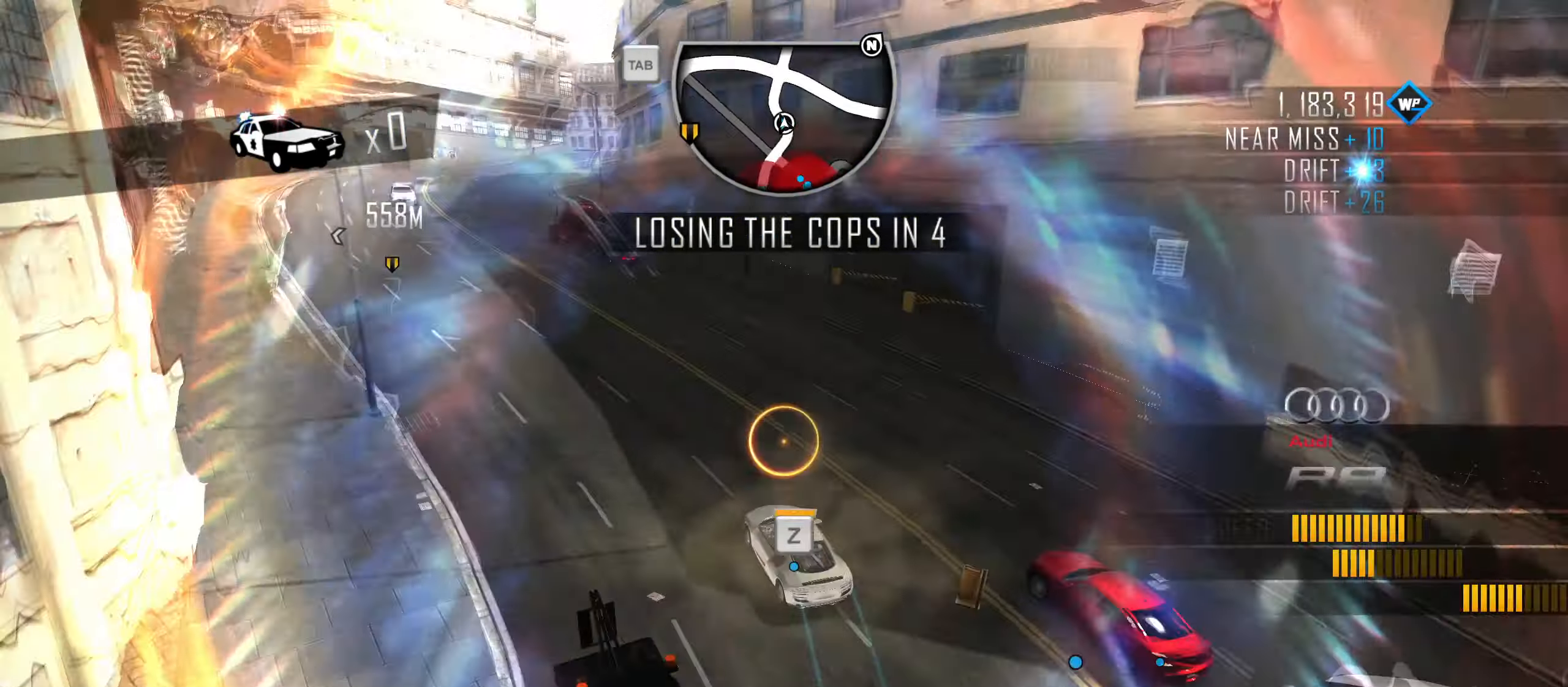
{"keys": ["d"], "events": [[50, "q", "down"], [100, "q", "up"], [183, "d", "down"], [467, "w", "up"]]}